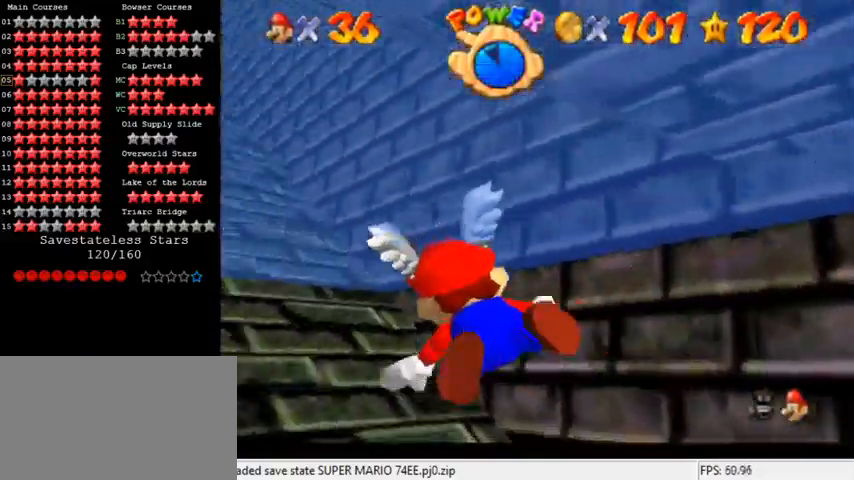
Gameplay with keyboard; each line is a JSON object with the keys held at the frame after it. "events" lists presses ("down") and releases ("up") of "a", "c", "ctrl", "d", "down", "left", "return", "right", "s", "shift", "up", "w", "x" and "y" between this image and that frame as [ms after this image, input, new state], when the widget could be followed in between. No other keys are recorded. Mouse input is not recorded.
{"keys": ["ctrl", "shift", "up"], "events": [[200, "shift", "up"], [233, "up", "down"], [300, "left", "up"], [333, "shift", "down"], [367, "ctrl", "down"], [433, "ctrl", "up"], [433, "shift", "up"], [500, "ctrl", "down"], [500, "shift", "down"]]}
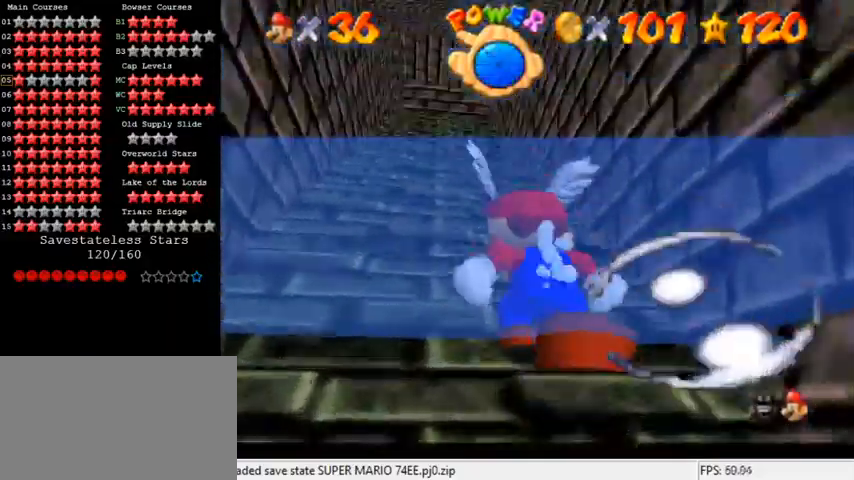
{"keys": ["up"], "events": [[167, "ctrl", "up"], [167, "shift", "up"], [400, "shift", "down"], [433, "ctrl", "down"], [500, "ctrl", "up"], [500, "shift", "up"]]}
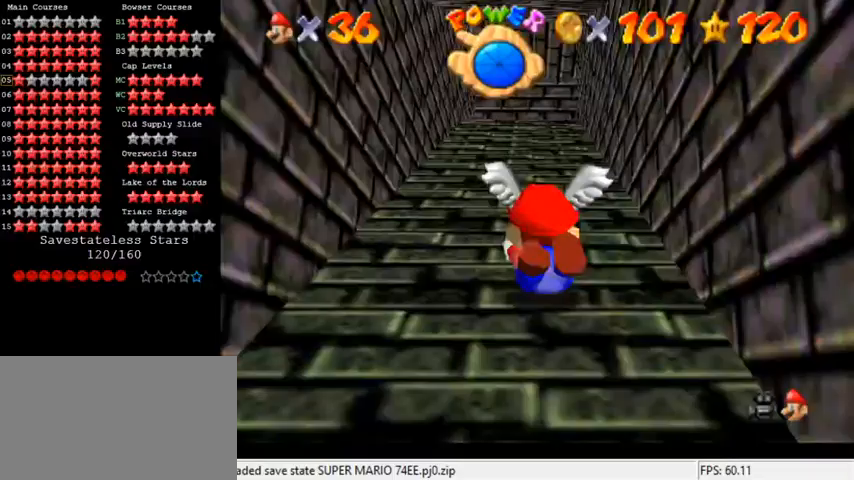
{"keys": ["up"], "events": [[67, "ctrl", "down"], [67, "shift", "down"], [167, "ctrl", "up"], [167, "shift", "up"], [300, "ctrl", "down"], [300, "shift", "down"], [400, "ctrl", "up"], [400, "shift", "up"], [467, "shift", "down"], [500, "shift", "up"]]}
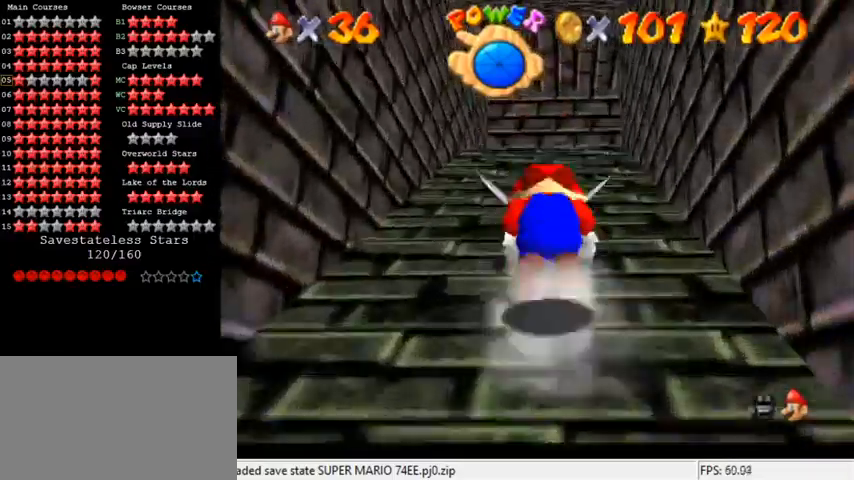
{"keys": ["up"], "events": [[133, "ctrl", "down"], [133, "shift", "down"], [267, "ctrl", "up"], [267, "shift", "up"]]}
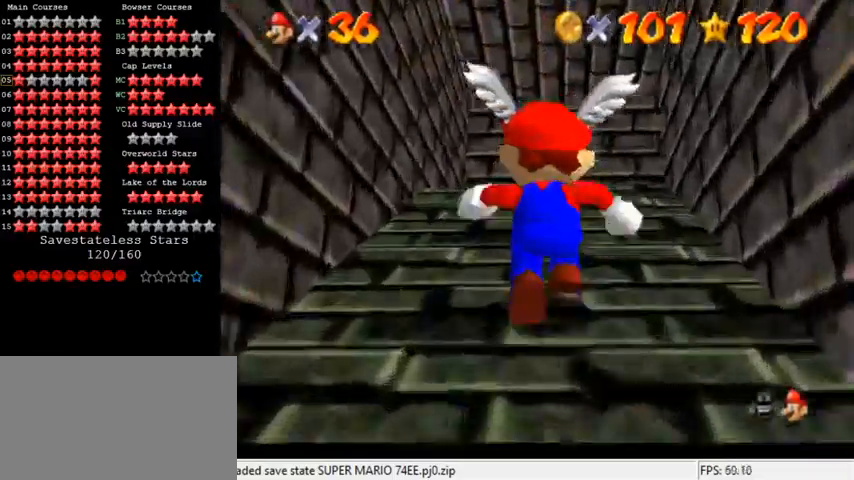
{"keys": ["right", "up"], "events": [[133, "ctrl", "down"], [200, "shift", "down"], [333, "right", "down"], [367, "ctrl", "up"], [367, "shift", "up"]]}
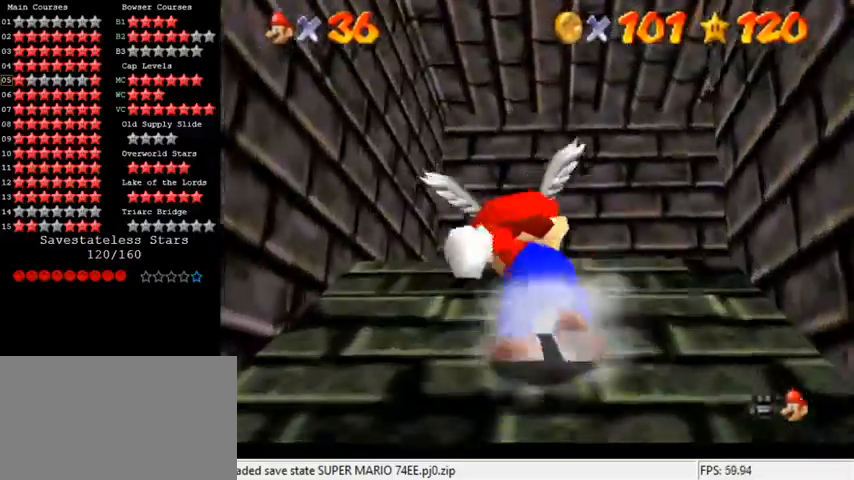
{"keys": ["ctrl", "right", "up"], "events": [[67, "right", "up"], [267, "right", "down"], [333, "shift", "down"], [400, "shift", "up"], [467, "ctrl", "down"]]}
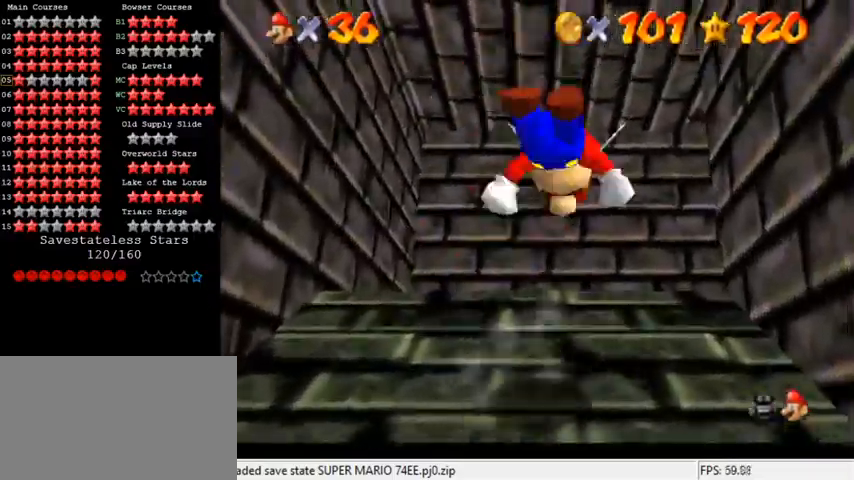
{"keys": ["right", "shift"], "events": [[67, "ctrl", "up"], [167, "a", "down"], [200, "a", "up"], [200, "right", "up"], [267, "a", "down"], [300, "right", "down"], [367, "a", "up"], [367, "up", "up"], [433, "shift", "down"]]}
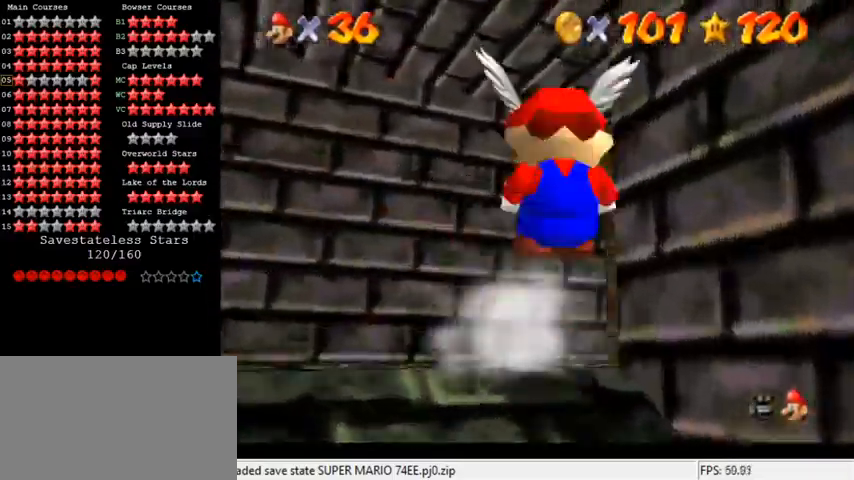
{"keys": ["left"], "events": [[33, "shift", "up"], [100, "a", "down"], [133, "up", "down"], [167, "right", "up"], [200, "a", "up"], [267, "a", "down"], [267, "left", "down"], [367, "a", "up"], [500, "up", "up"]]}
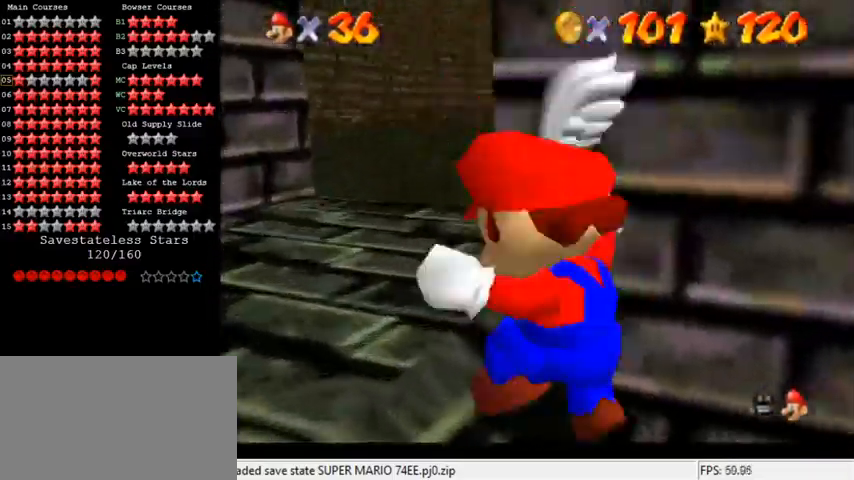
{"keys": ["left", "up"], "events": [[133, "shift", "down"], [200, "shift", "up"], [400, "a", "down"], [433, "up", "down"], [500, "a", "up"]]}
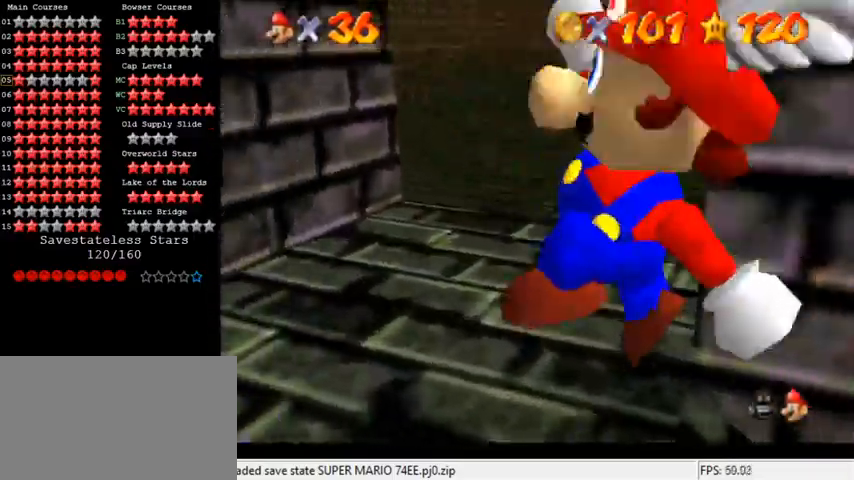
{"keys": ["up"], "events": [[300, "left", "up"]]}
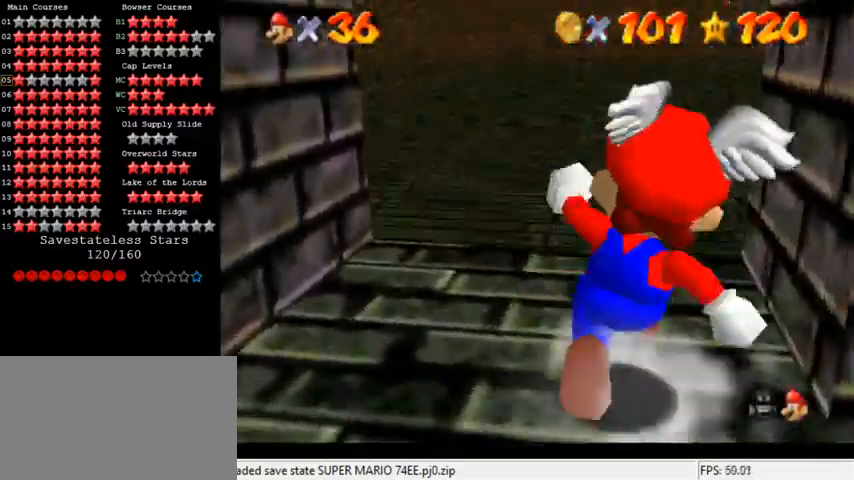
{"keys": ["up"], "events": [[33, "shift", "down"], [133, "shift", "up"]]}
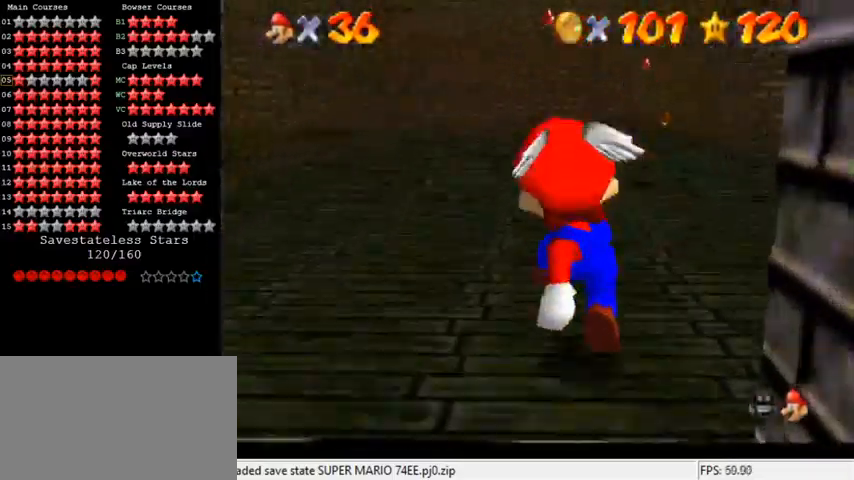
{"keys": ["up"], "events": [[33, "ctrl", "down"], [100, "shift", "down"], [200, "right", "down"], [233, "ctrl", "up"], [233, "shift", "up"], [333, "up", "up"], [433, "up", "down"], [467, "right", "up"]]}
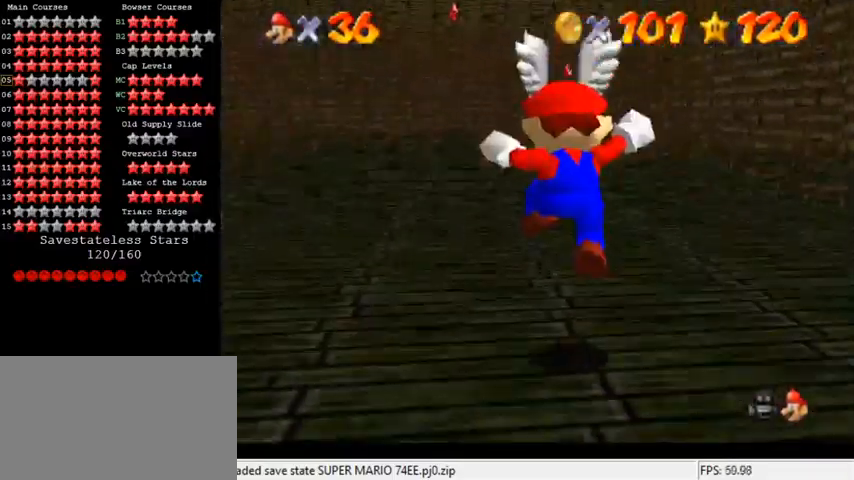
{"keys": ["up"], "events": [[167, "right", "down"], [300, "a", "down"], [300, "right", "up"], [333, "s", "down"], [467, "a", "up"], [467, "s", "up"]]}
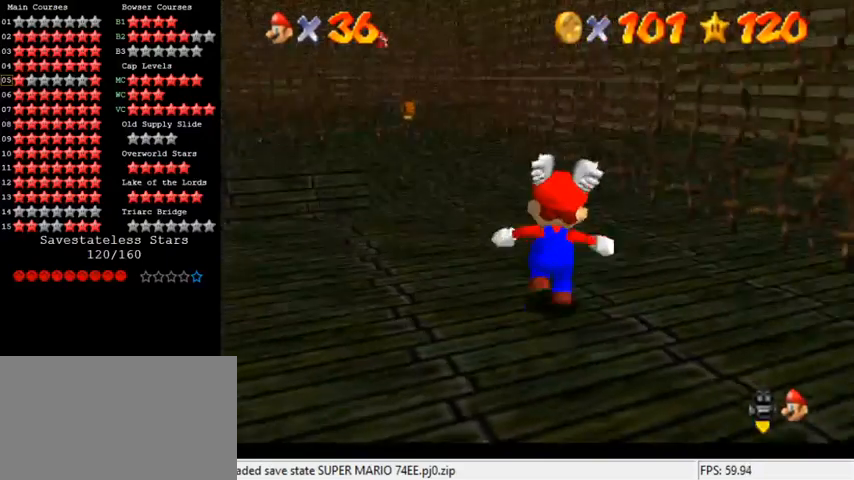
{"keys": ["a", "left", "up"], "events": [[100, "a", "down"], [100, "s", "down"], [233, "s", "up"], [300, "a", "up"], [300, "left", "down"], [433, "a", "down"]]}
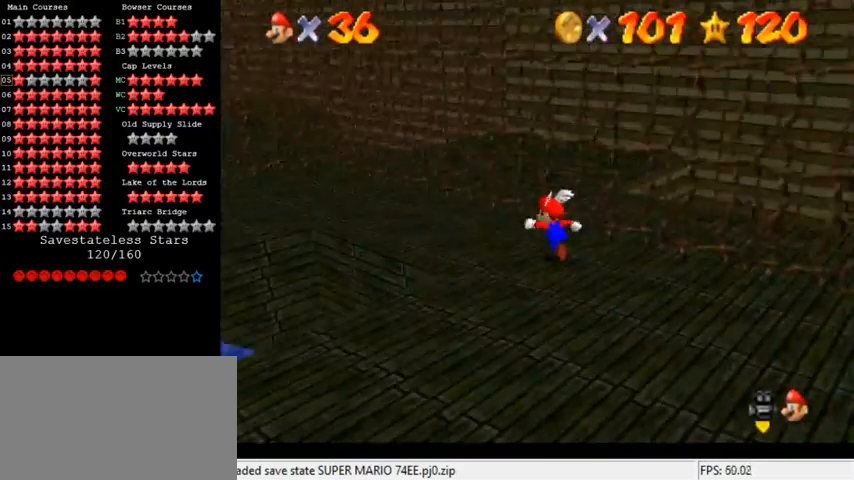
{"keys": [], "events": [[33, "a", "up"], [133, "a", "down"], [200, "up", "up"], [233, "a", "up"], [300, "left", "up"]]}
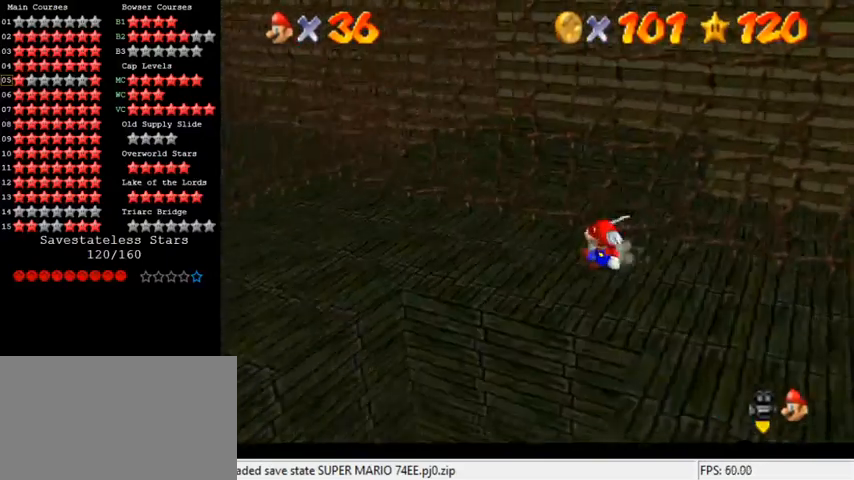
{"keys": [], "events": [[67, "left", "down"], [267, "left", "up"]]}
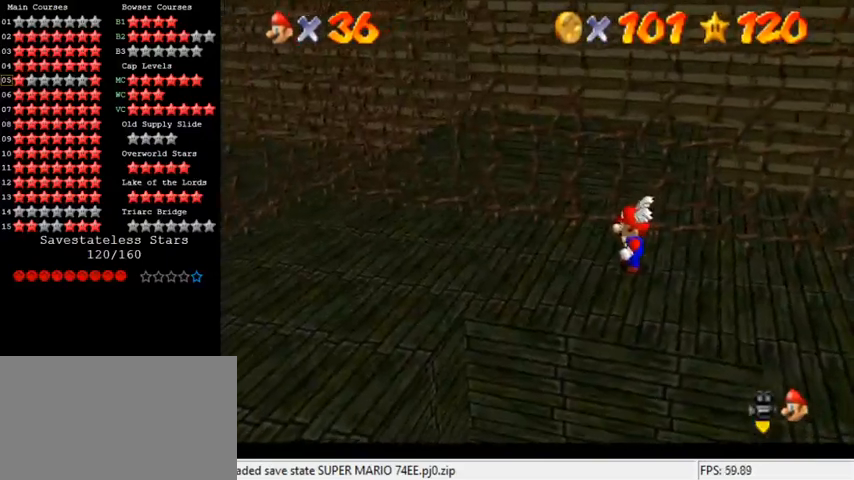
{"keys": [], "events": [[133, "down", "down"], [233, "down", "up"]]}
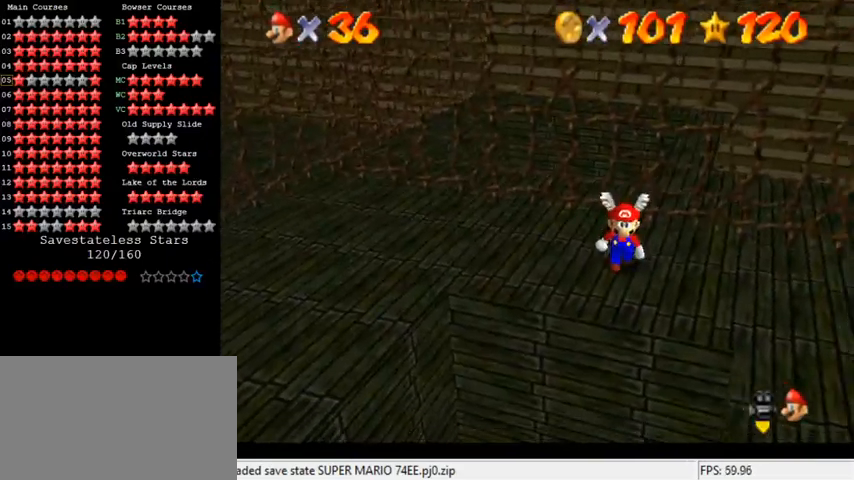
{"keys": ["down"], "events": [[300, "down", "down"]]}
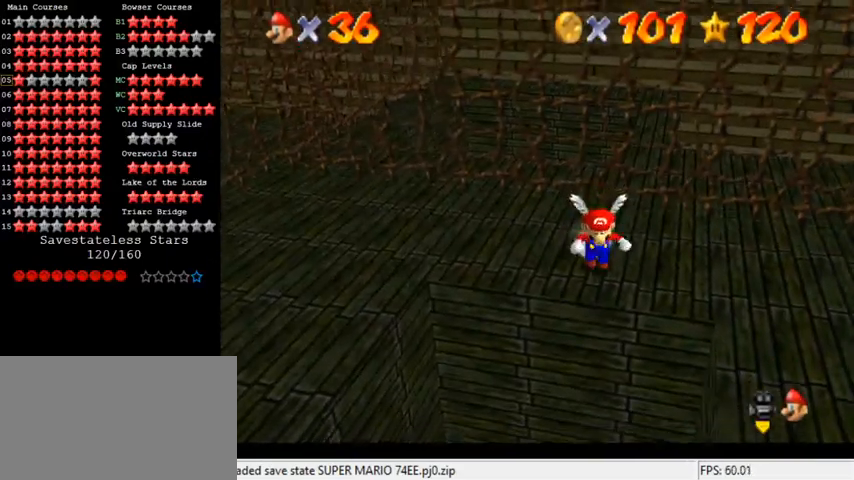
{"keys": ["left", "up"], "events": [[100, "shift", "down"], [200, "shift", "up"], [300, "down", "up"], [400, "left", "down"], [433, "up", "down"]]}
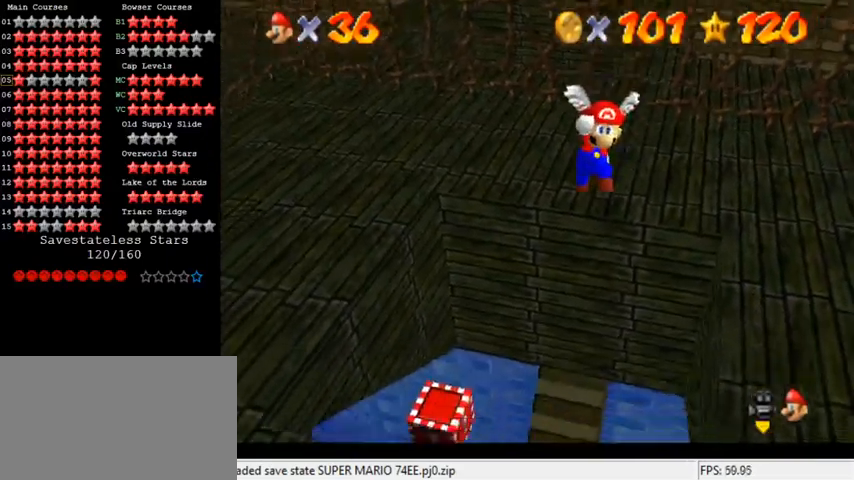
{"keys": [], "events": [[133, "left", "up"], [300, "ctrl", "down"], [333, "up", "up"], [433, "ctrl", "up"]]}
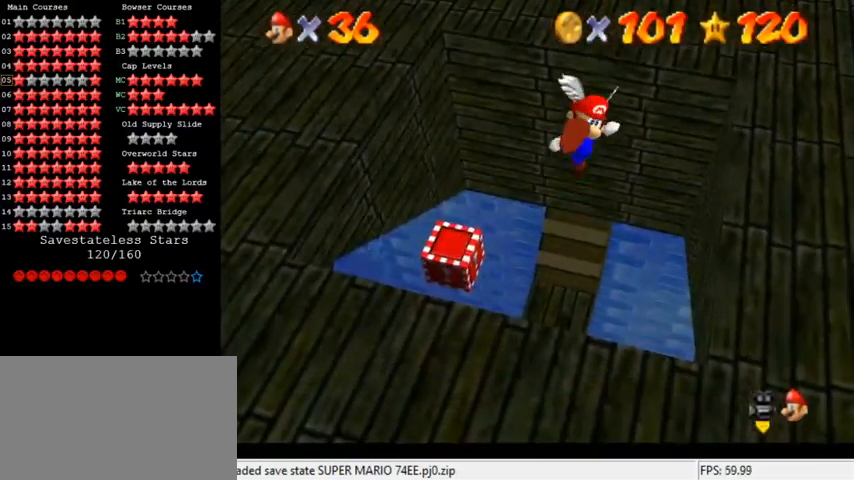
{"keys": [], "events": [[100, "up", "down"], [233, "up", "up"]]}
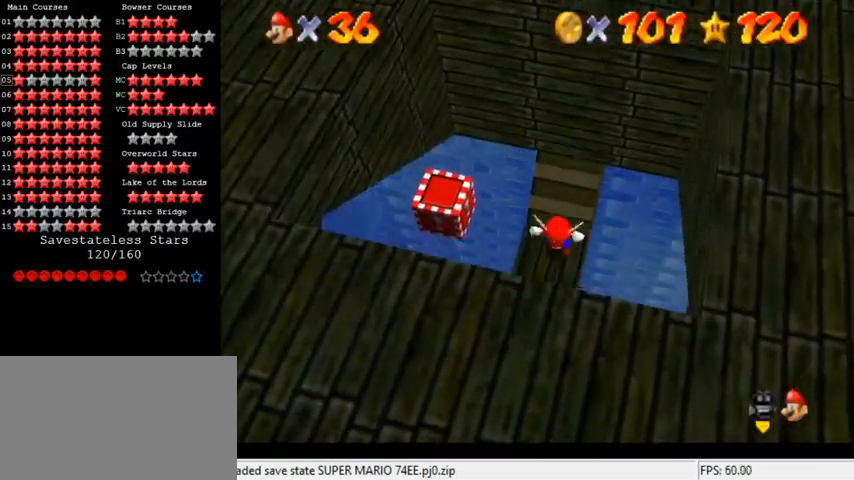
{"keys": ["up"], "events": [[133, "down", "down"], [300, "down", "up"], [500, "up", "down"]]}
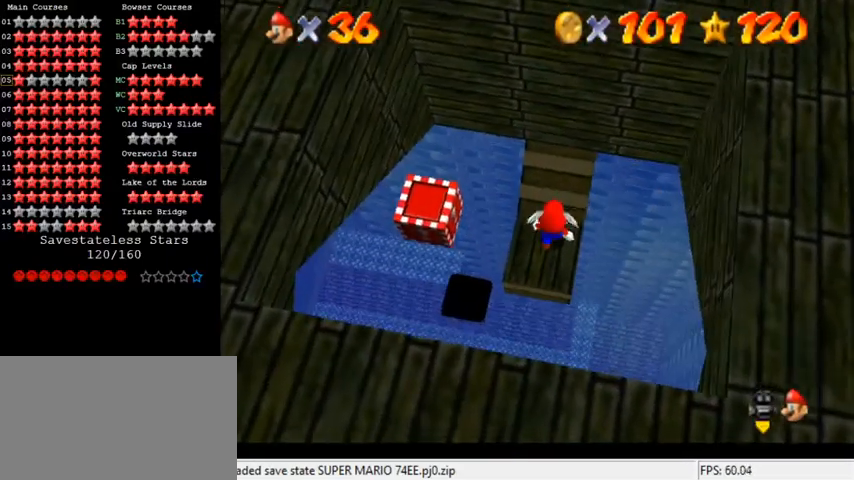
{"keys": ["down", "left"], "events": [[67, "up", "up"], [267, "shift", "down"], [333, "shift", "up"], [433, "down", "down"], [433, "left", "down"]]}
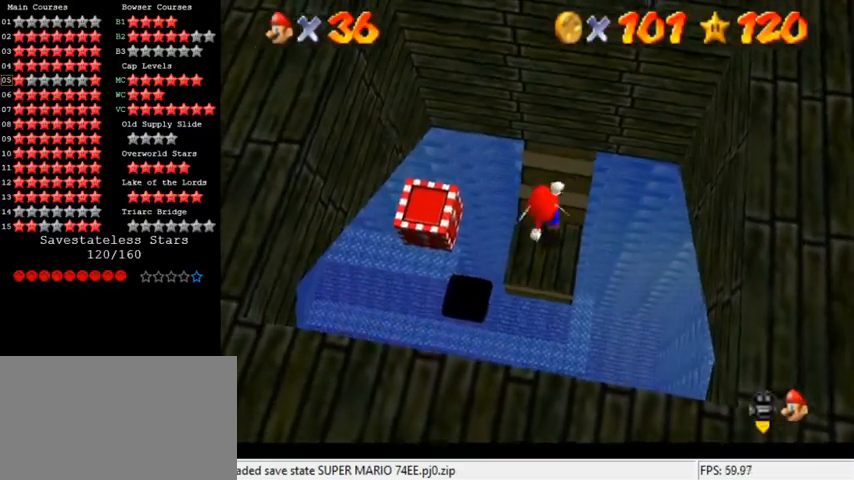
{"keys": [], "events": [[100, "down", "up"], [100, "left", "up"], [433, "right", "down"], [500, "right", "up"]]}
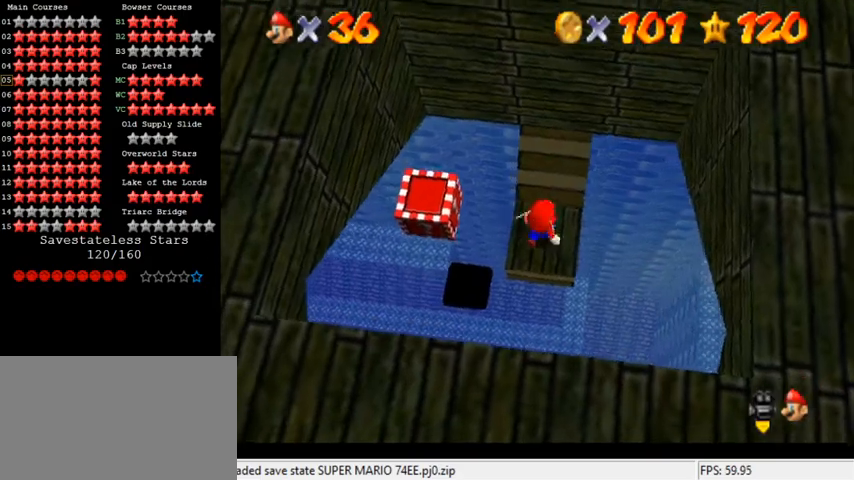
{"keys": [], "events": [[133, "up", "down"], [233, "up", "up"], [400, "shift", "down"], [500, "shift", "up"]]}
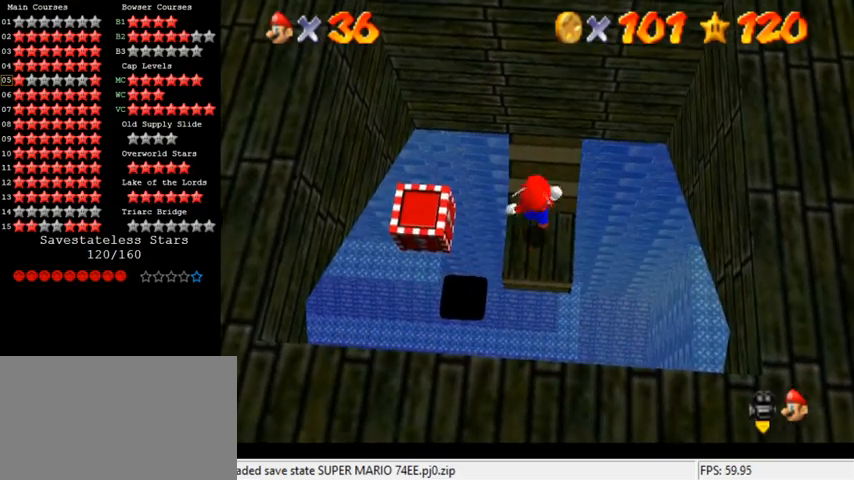
{"keys": [], "events": [[133, "down", "down"], [167, "left", "down"], [300, "left", "up"], [333, "down", "up"]]}
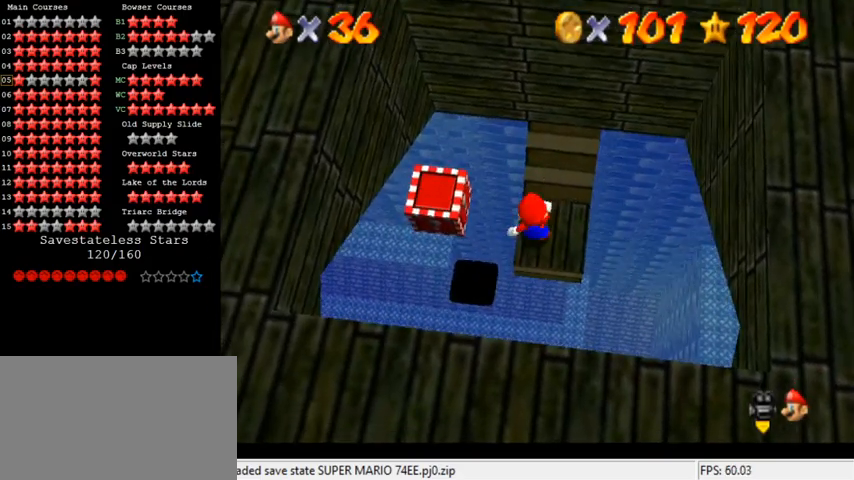
{"keys": ["shift"], "events": [[433, "shift", "down"]]}
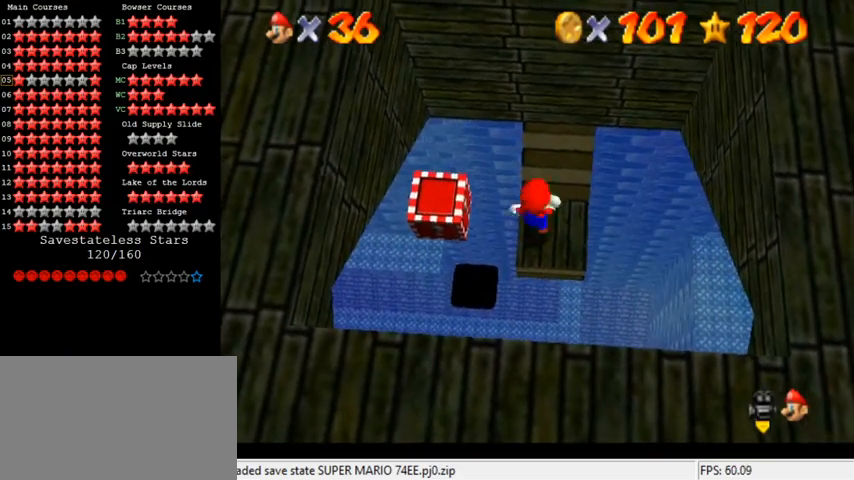
{"keys": ["w"], "events": [[33, "shift", "up"], [100, "right", "down"], [133, "down", "down"], [200, "down", "up"], [200, "right", "up"], [467, "w", "down"]]}
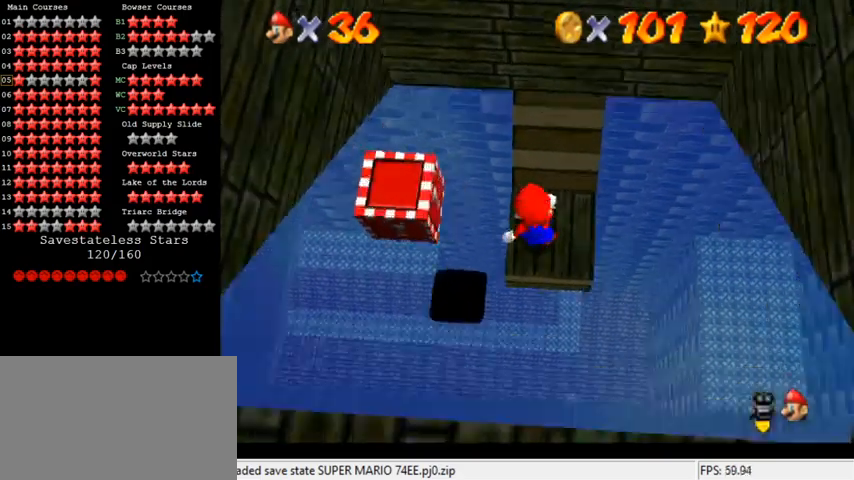
{"keys": [], "events": [[67, "w", "up"]]}